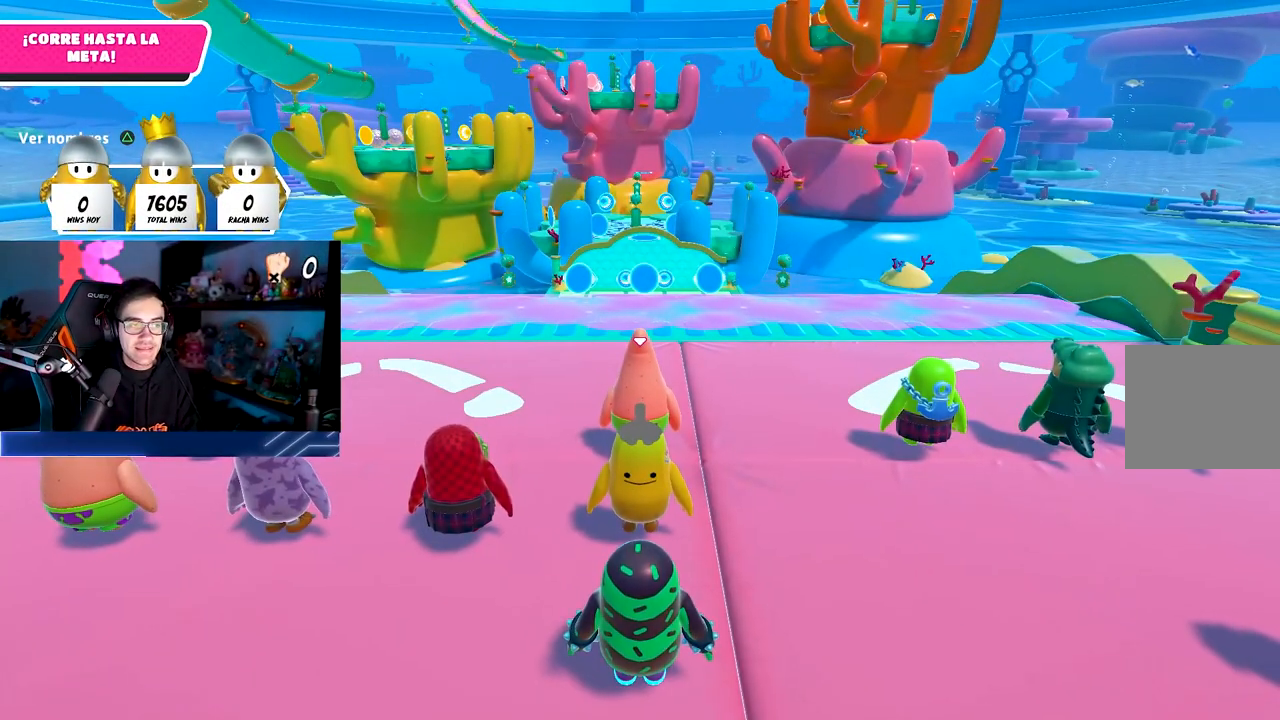
Gameplay with a controller (PlayStation layout); each line is a JSON object with the inputs held at the frame after it. "events" lists button and stick changes between this image and that frame as [ms after this image, input, new state], when the widget could be followed in between.
{"buttons": [], "left_stick": "center", "right_stick": "down", "events": [[183, "right_stick", "down"]]}
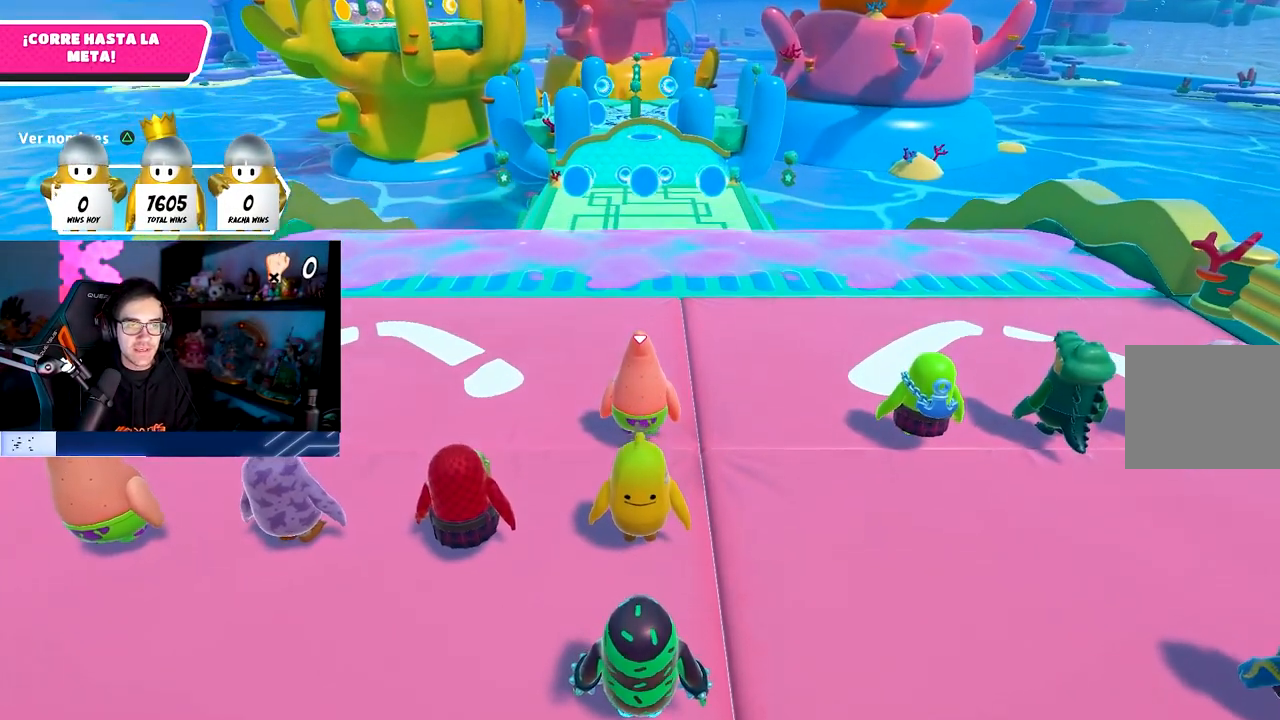
{"buttons": [], "left_stick": "center", "right_stick": "center", "events": [[217, "right_stick", "center"]]}
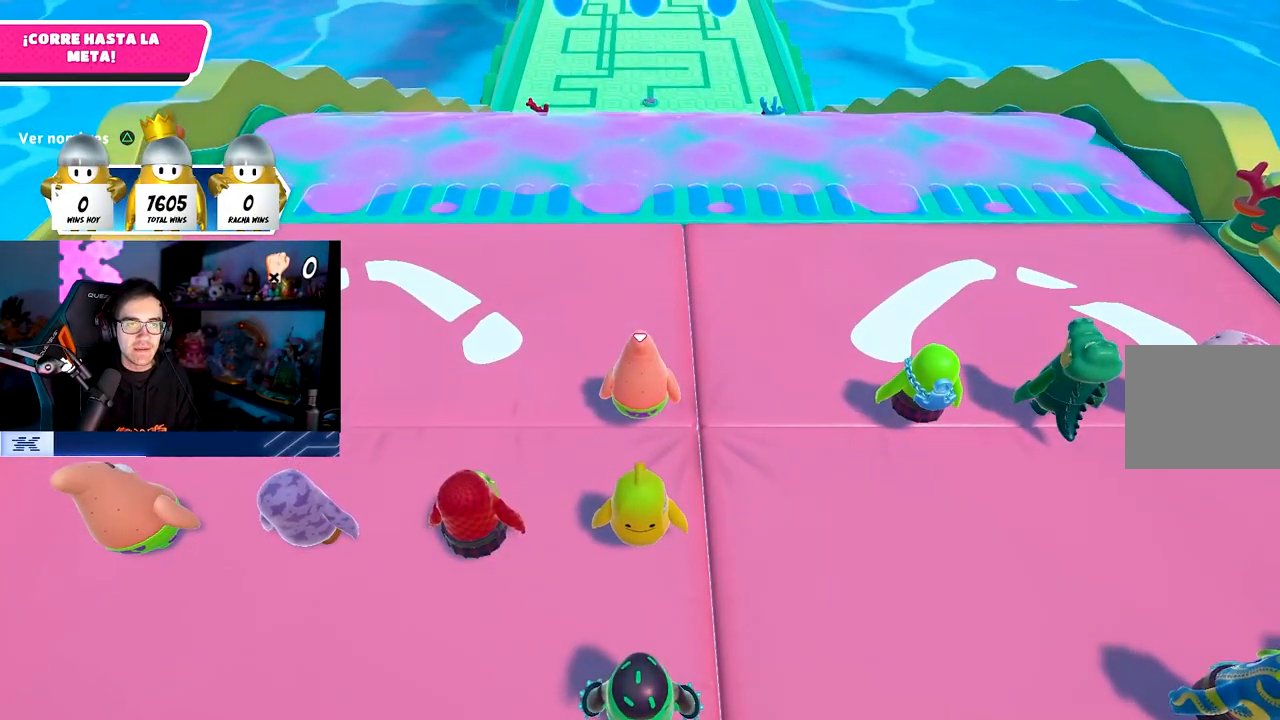
{"buttons": [], "left_stick": "center", "right_stick": "up", "events": [[500, "right_stick", "up"]]}
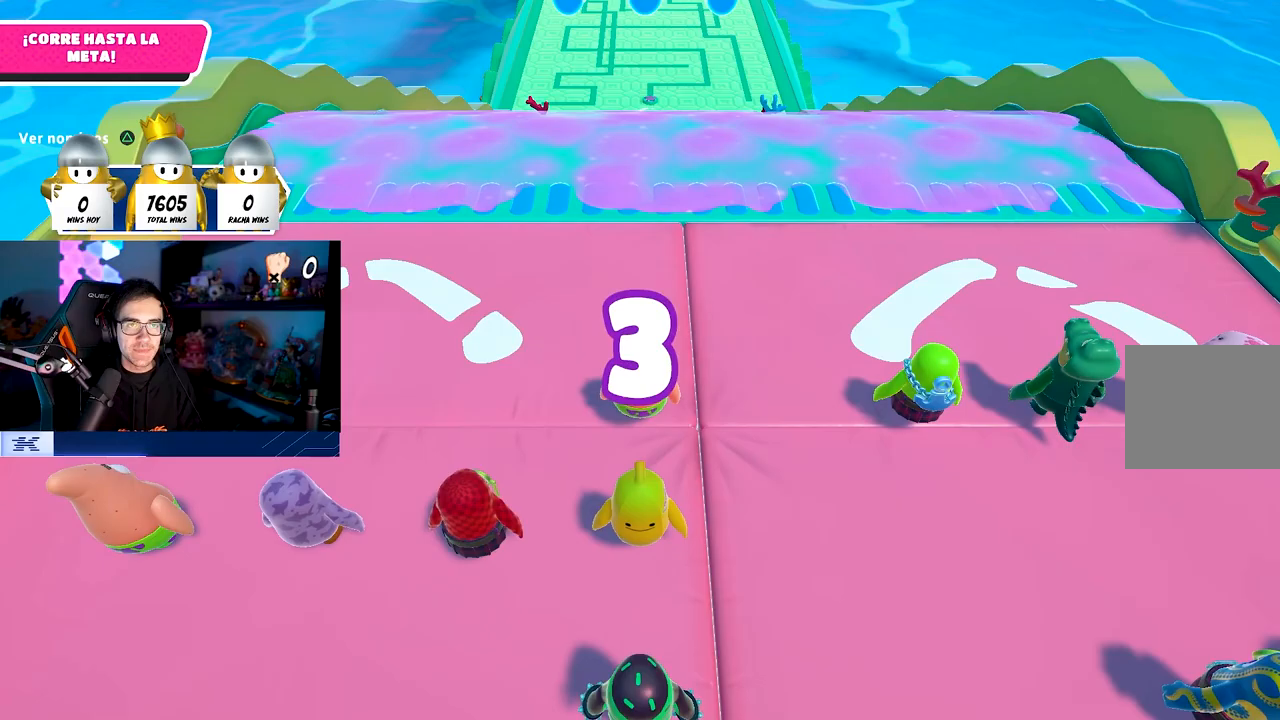
{"buttons": [], "left_stick": "center", "right_stick": "center", "events": [[183, "right_stick", "center"]]}
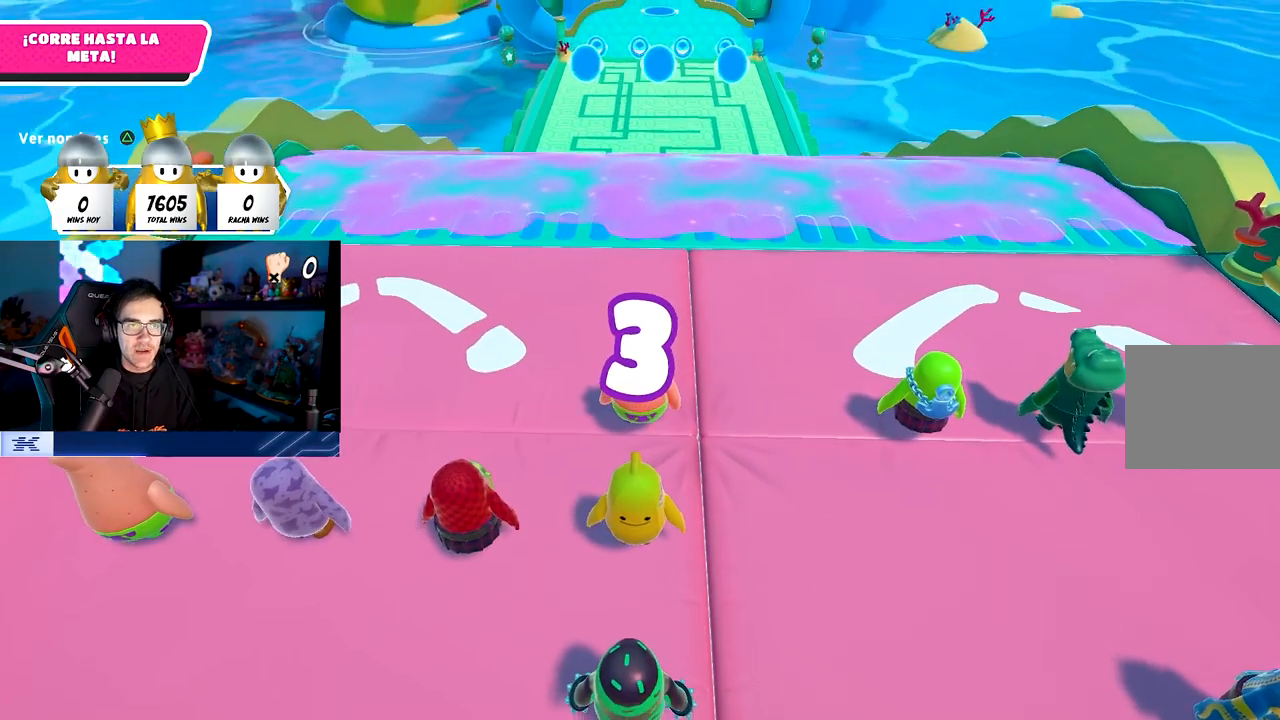
{"buttons": [], "left_stick": "center", "right_stick": "center", "events": [[83, "right_stick", "up-left"], [183, "right_stick", "center"]]}
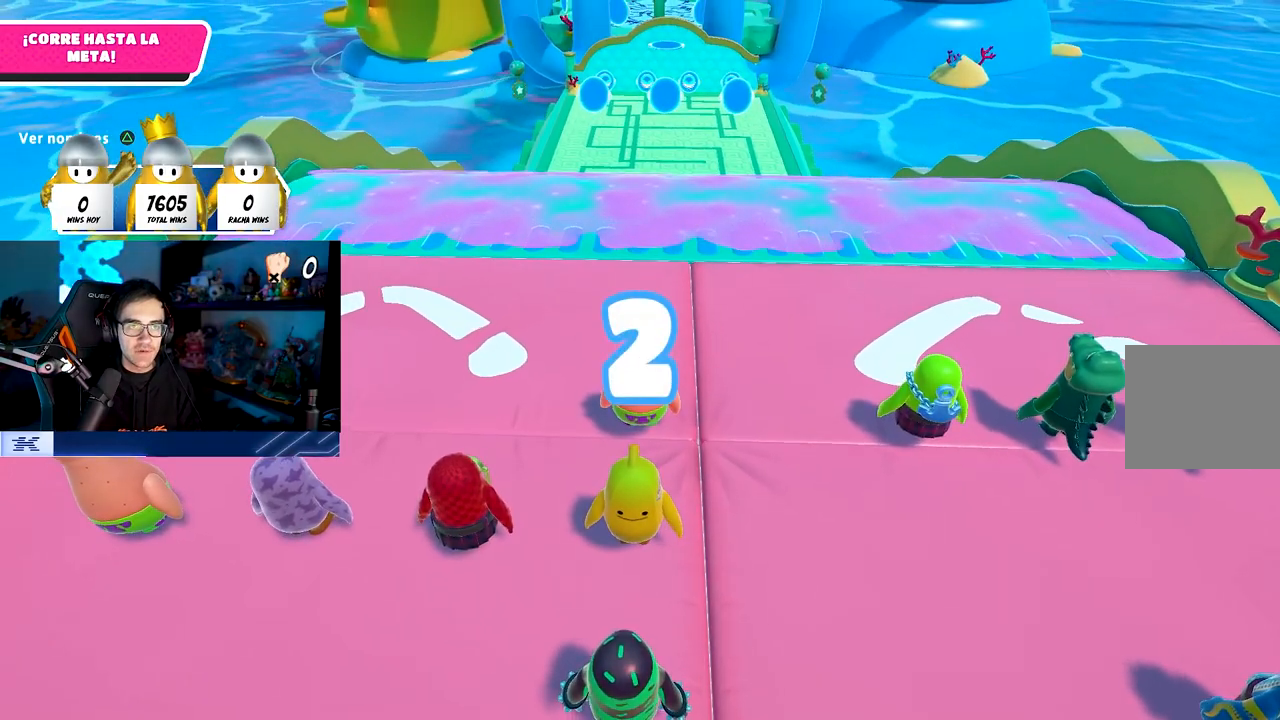
{"buttons": [], "left_stick": "up", "right_stick": "center", "events": [[50, "left_stick", "up"]]}
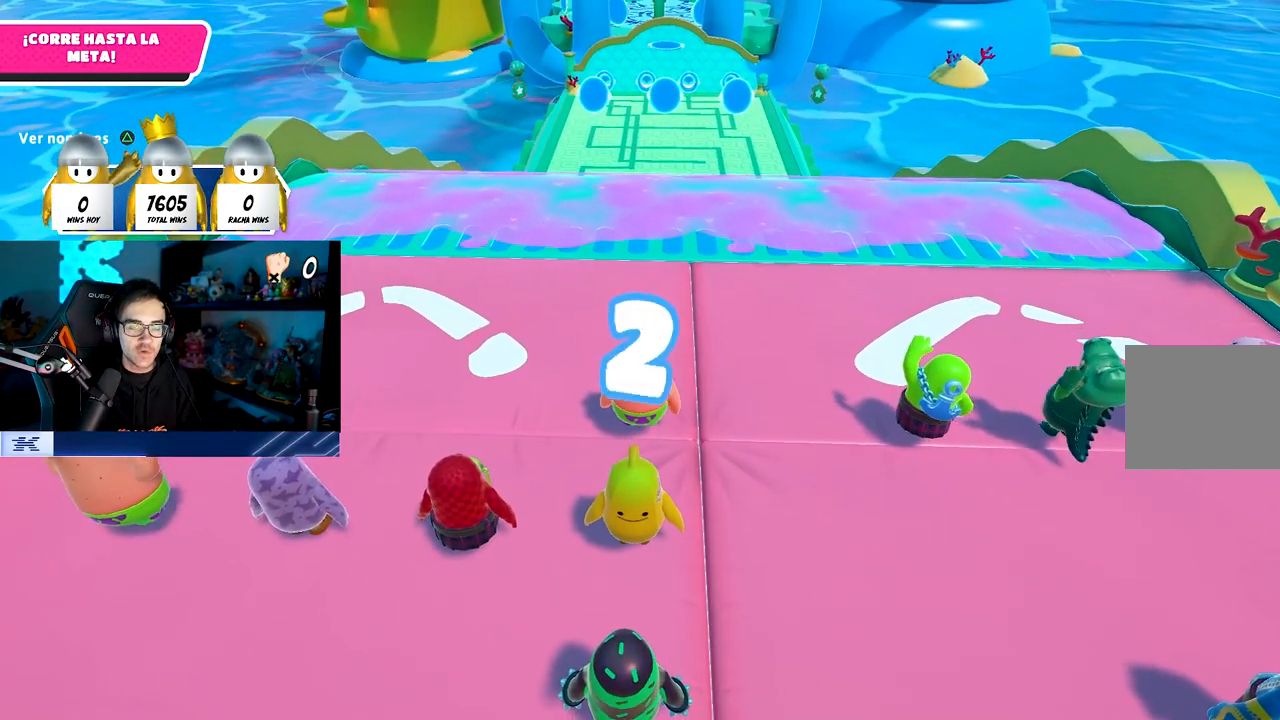
{"buttons": [], "left_stick": "up", "right_stick": "center", "events": []}
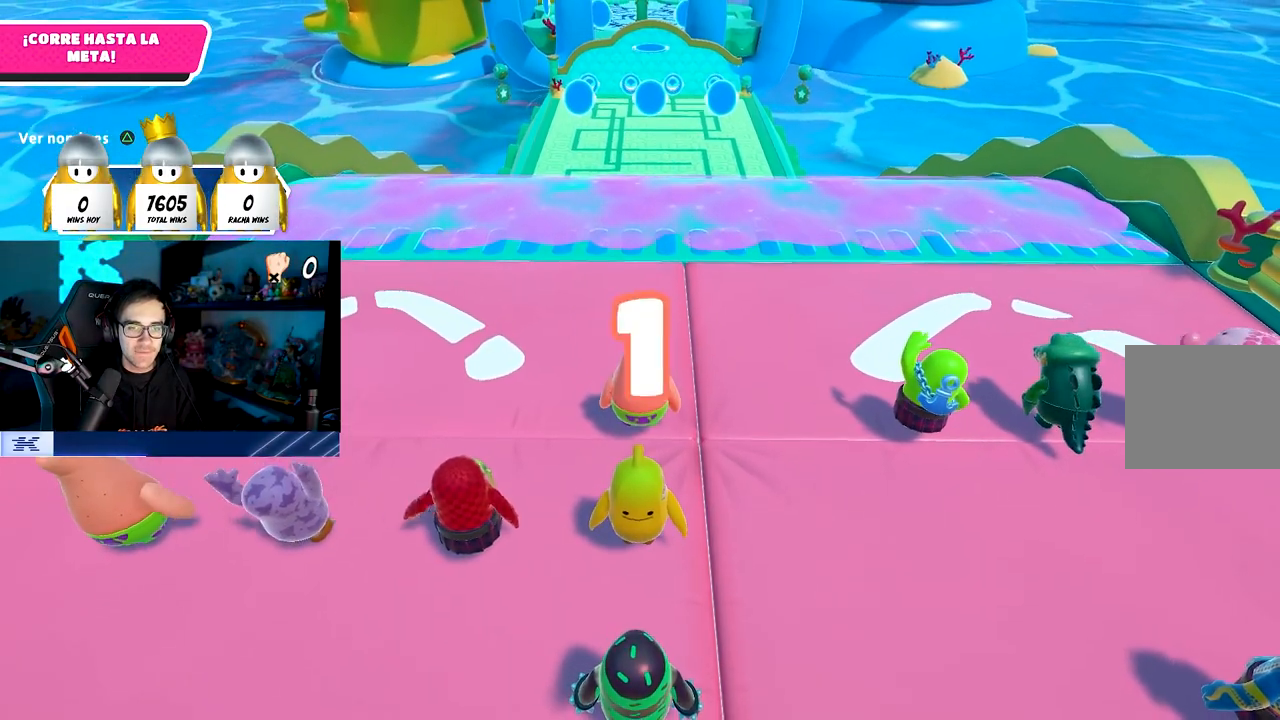
{"buttons": [], "left_stick": "up", "right_stick": "center", "events": [[217, "right_stick", "up"], [300, "right_stick", "center"]]}
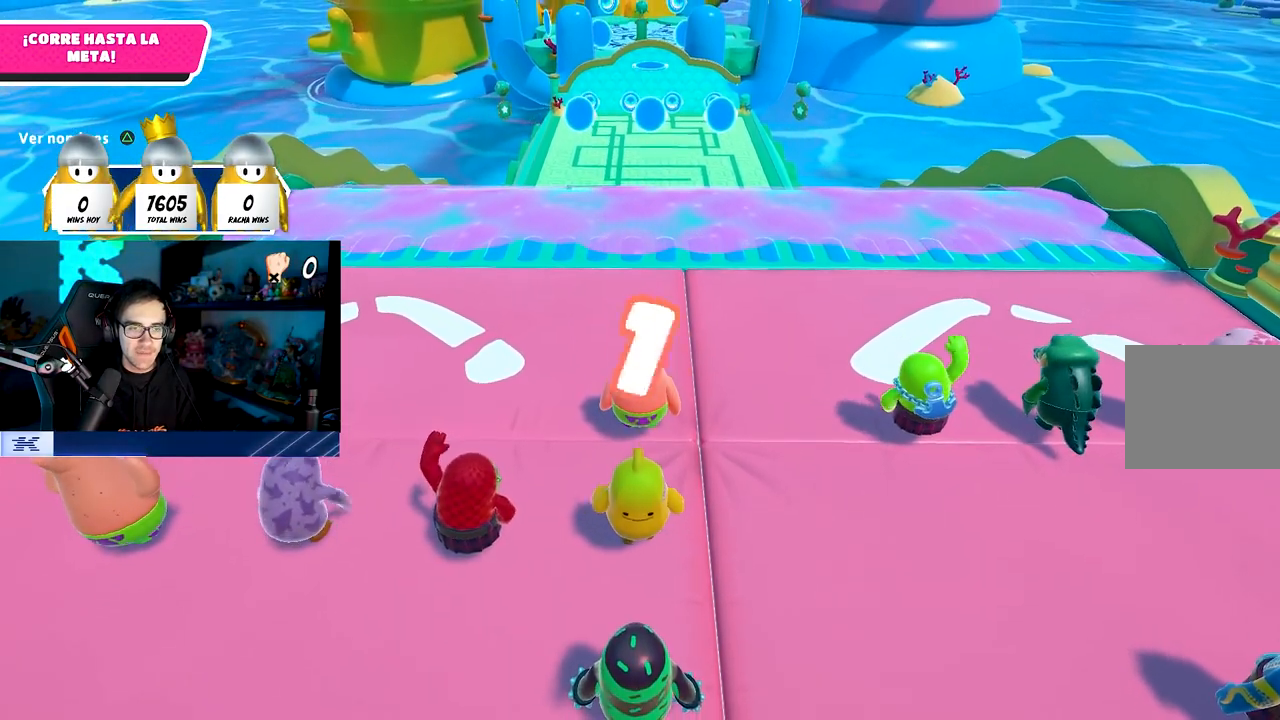
{"buttons": [], "left_stick": "up", "right_stick": "center", "events": []}
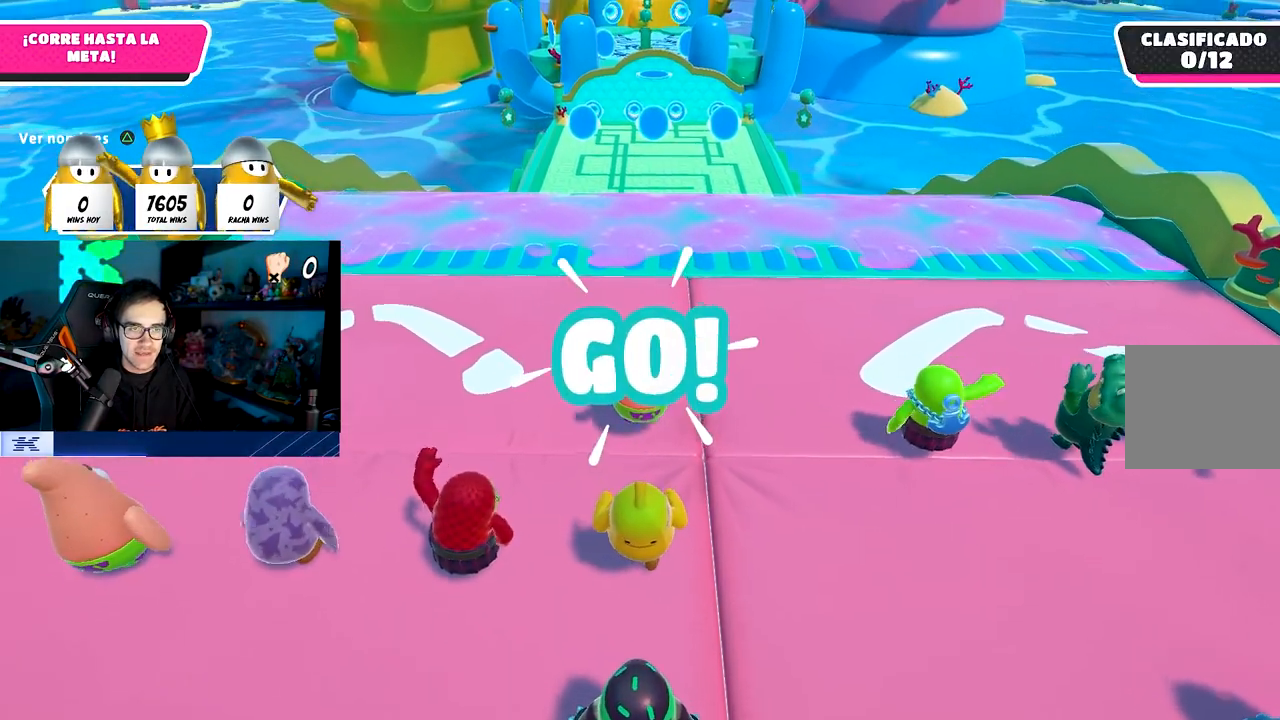
{"buttons": ["CROSS", "SQUARE"], "left_stick": "up", "right_stick": "center", "events": [[367, "CROSS", "down"], [450, "SQUARE", "down"]]}
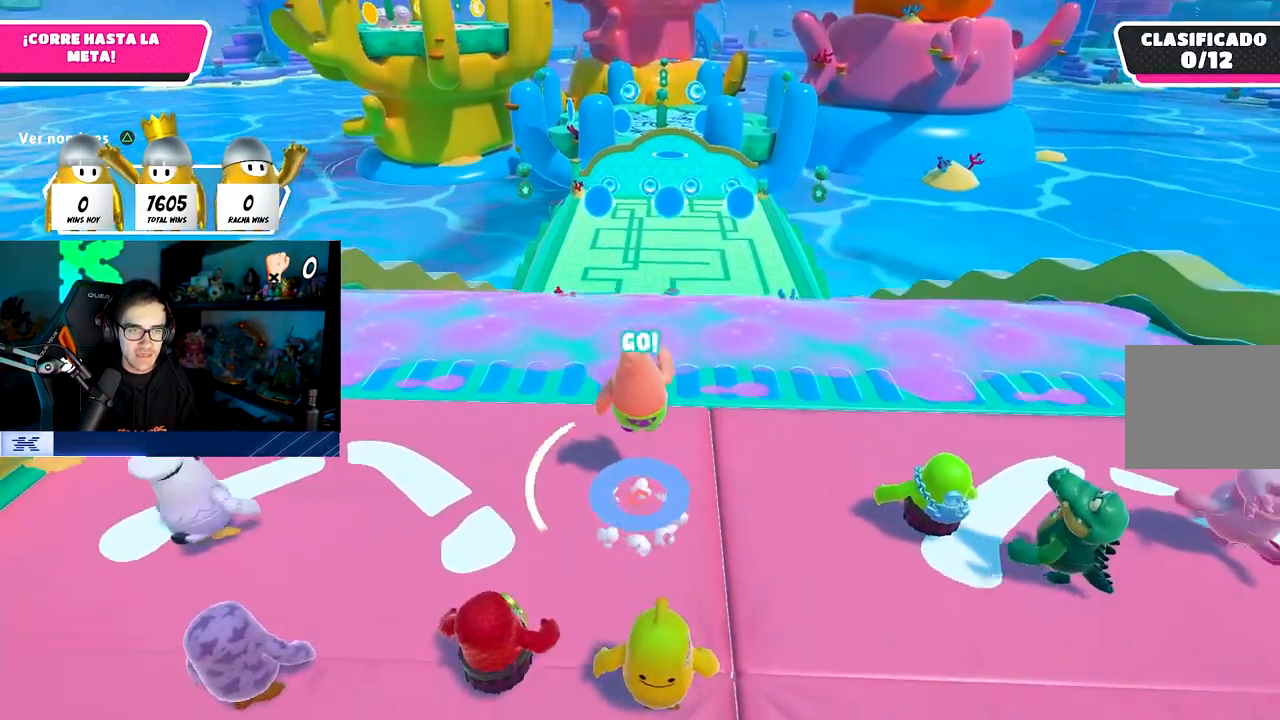
{"buttons": [], "left_stick": "up", "right_stick": "center", "events": [[50, "CROSS", "up"], [133, "SQUARE", "up"], [133, "left_stick", "up-left"], [267, "left_stick", "up"]]}
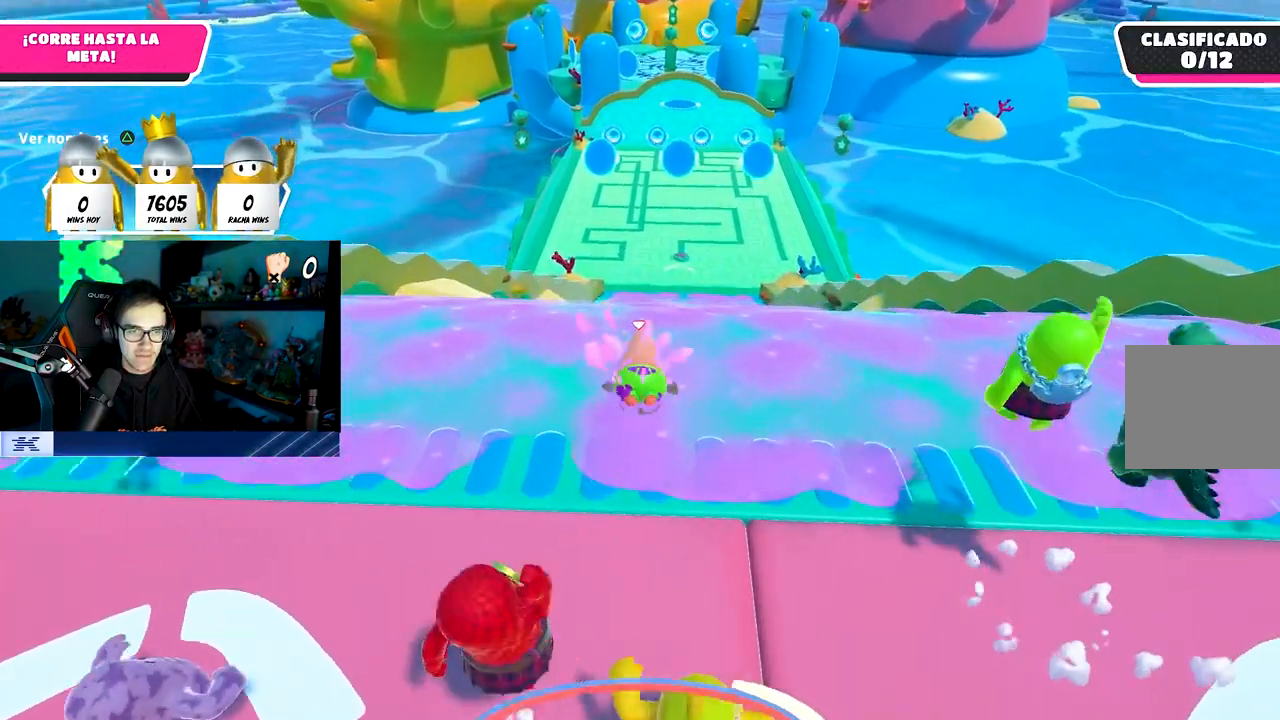
{"buttons": ["R1"], "left_stick": "up", "right_stick": "center", "events": [[467, "R1", "down"]]}
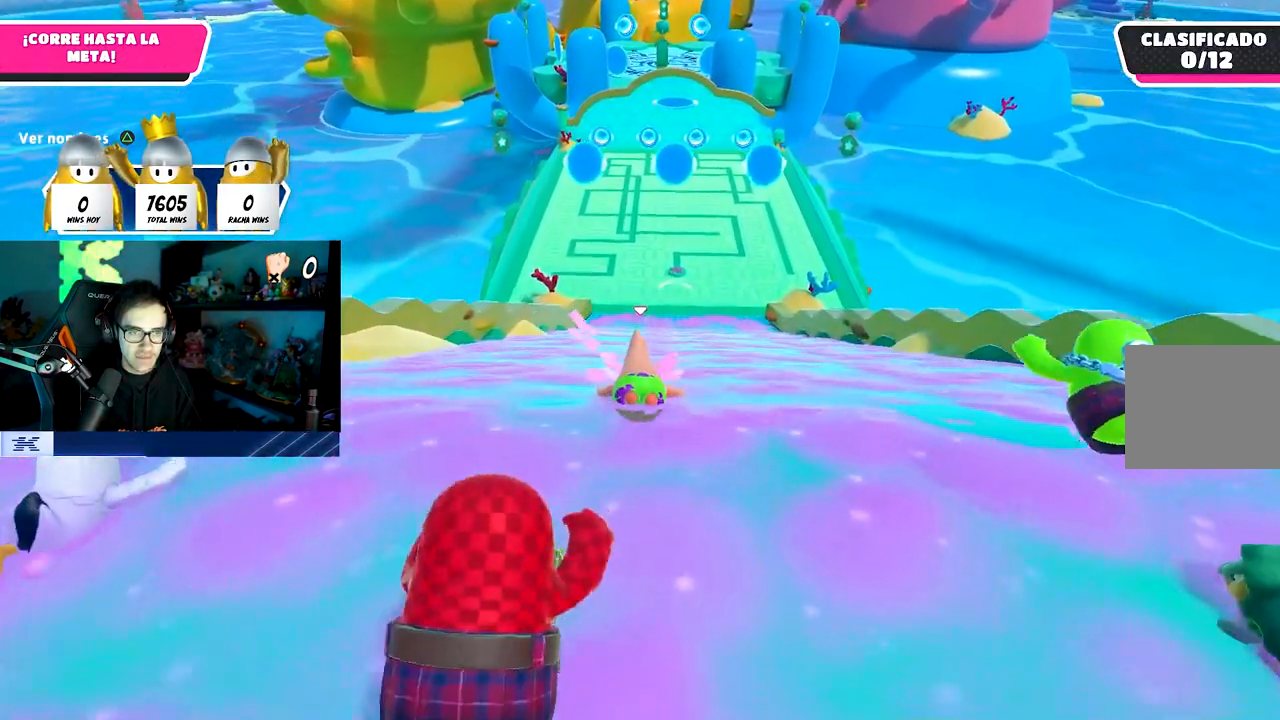
{"buttons": [], "left_stick": "up", "right_stick": "center", "events": [[33, "R1", "up"]]}
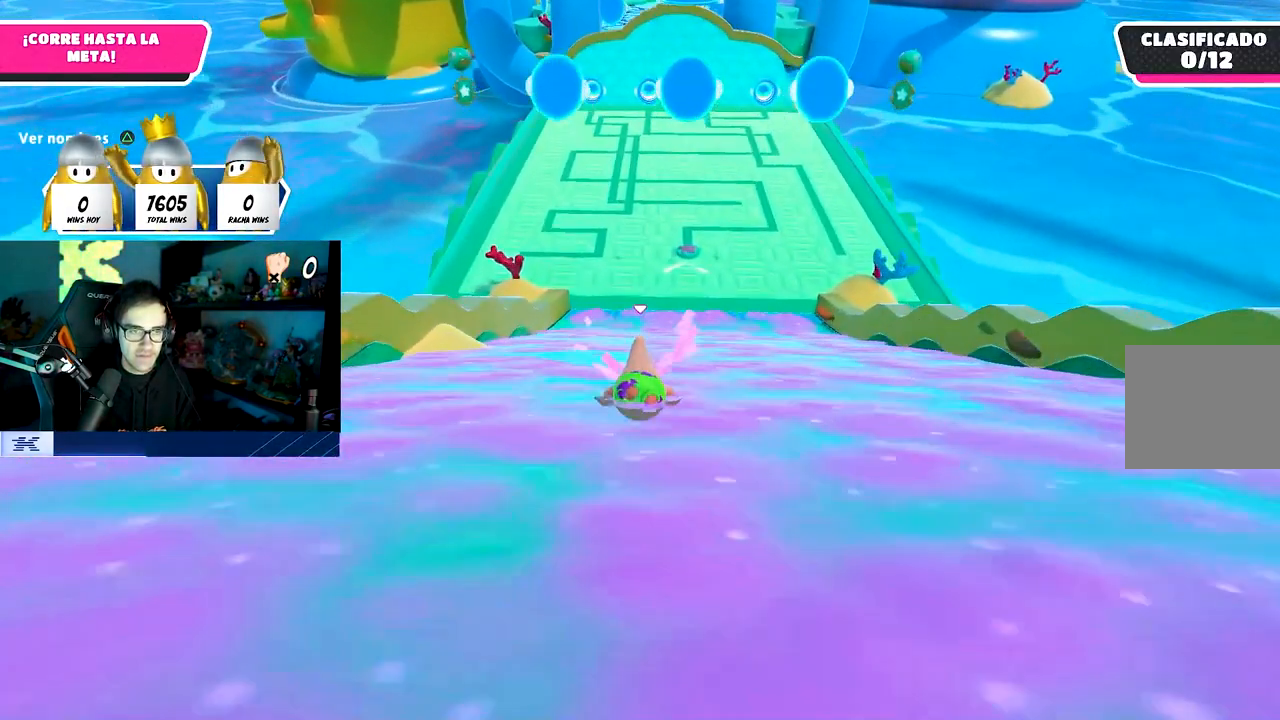
{"buttons": ["CROSS"], "left_stick": "up", "right_stick": "center", "events": [[500, "CROSS", "down"]]}
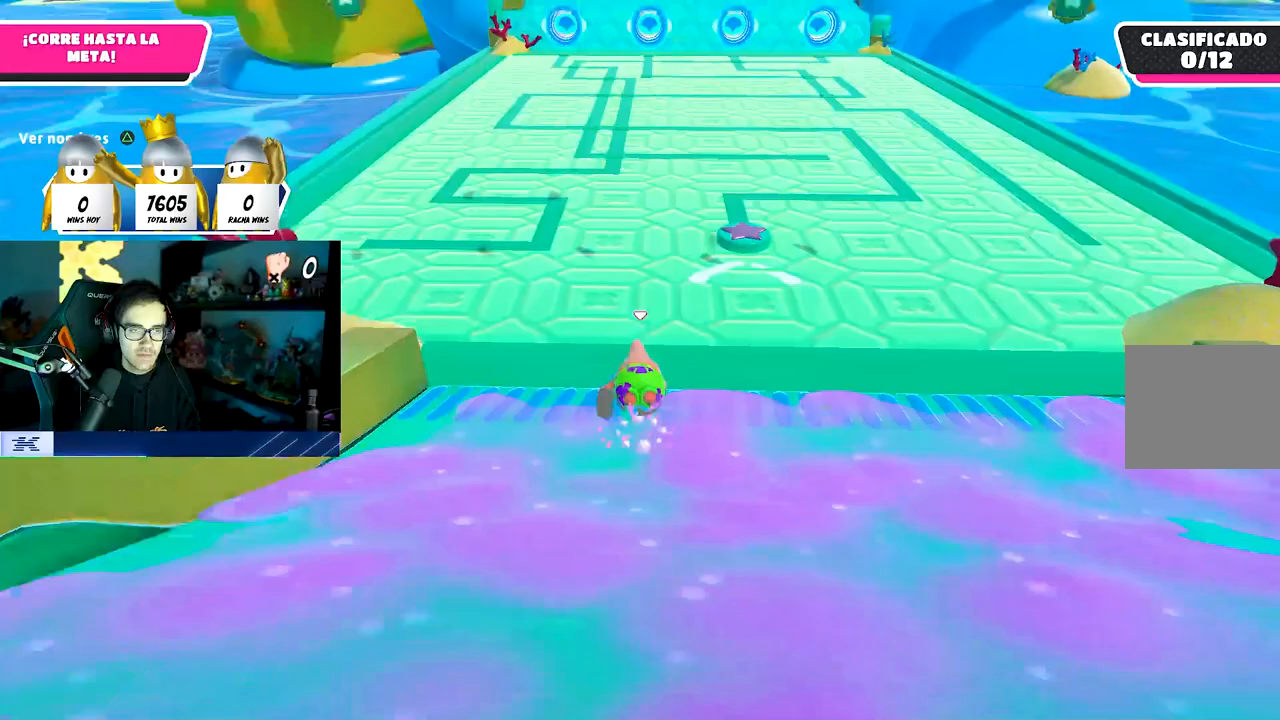
{"buttons": [], "left_stick": "up", "right_stick": "center", "events": [[33, "left_stick", "up-right"], [167, "left_stick", "up"], [183, "CROSS", "up"], [367, "CROSS", "down"], [450, "CROSS", "up"]]}
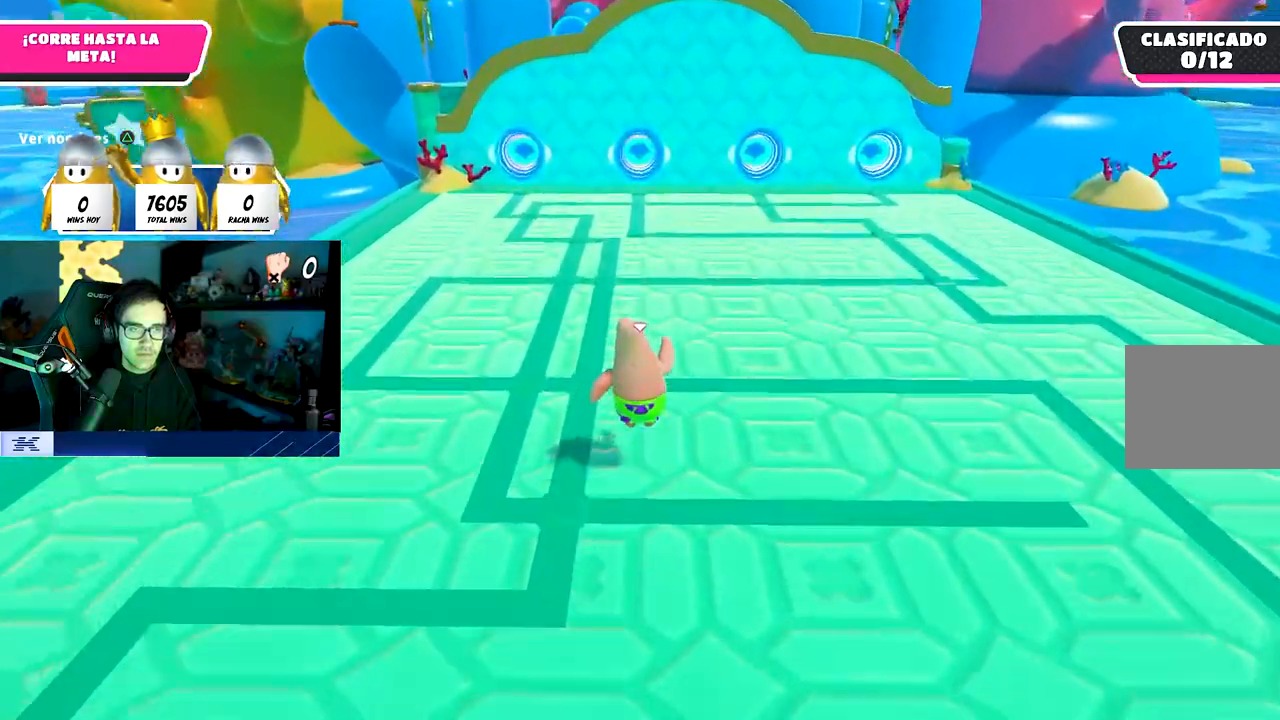
{"buttons": ["CROSS"], "left_stick": "up", "right_stick": "center", "events": [[33, "CROSS", "down"], [267, "CROSS", "up"], [333, "CROSS", "down"]]}
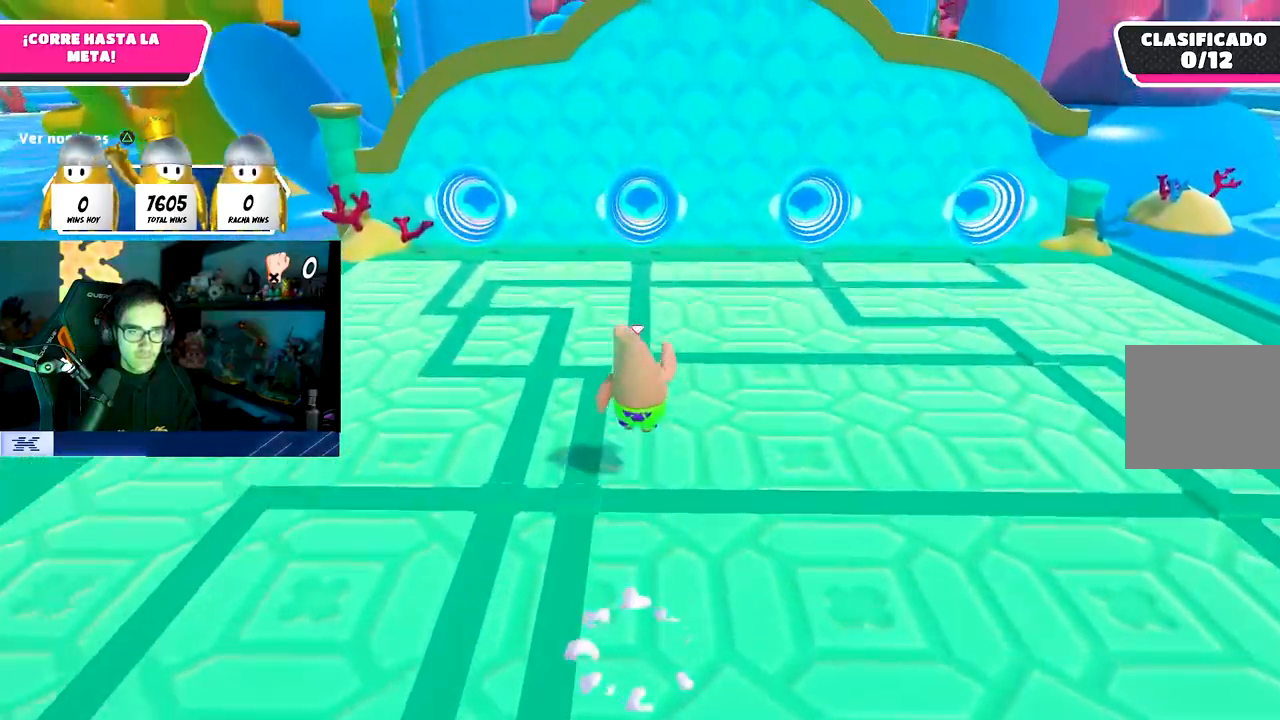
{"buttons": ["CROSS"], "left_stick": "up", "right_stick": "center", "events": [[150, "CROSS", "up"], [483, "CROSS", "down"]]}
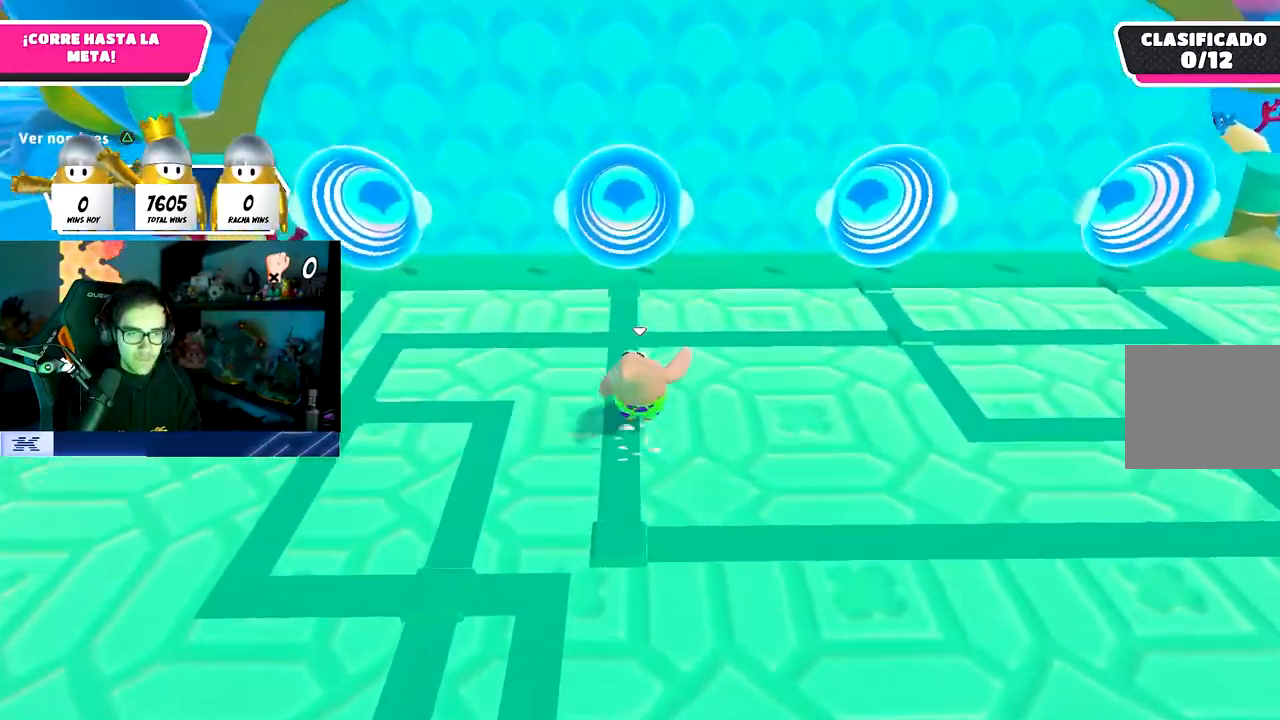
{"buttons": [], "left_stick": "center", "right_stick": "center", "events": [[33, "SQUARE", "down"], [83, "CROSS", "up"], [133, "SQUARE", "up"], [183, "left_stick", "up-left"], [400, "left_stick", "center"]]}
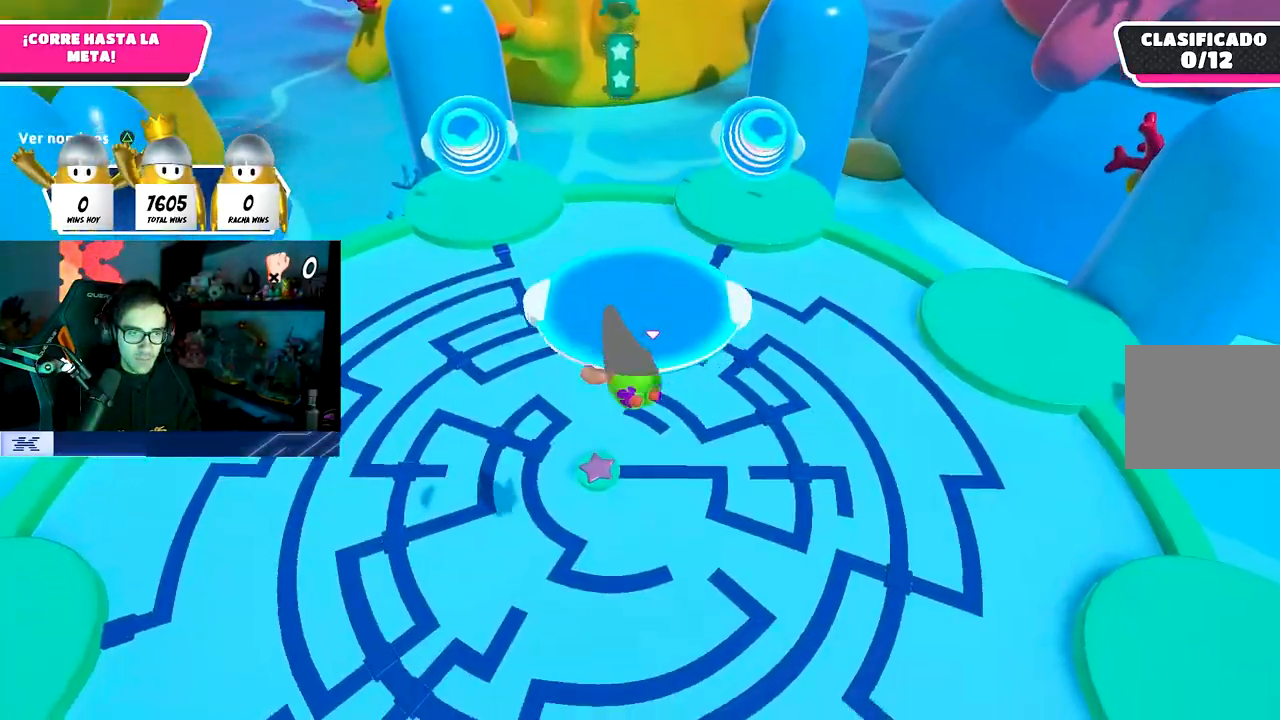
{"buttons": [], "left_stick": "right", "right_stick": "right", "events": [[283, "left_stick", "right"], [383, "right_stick", "right"]]}
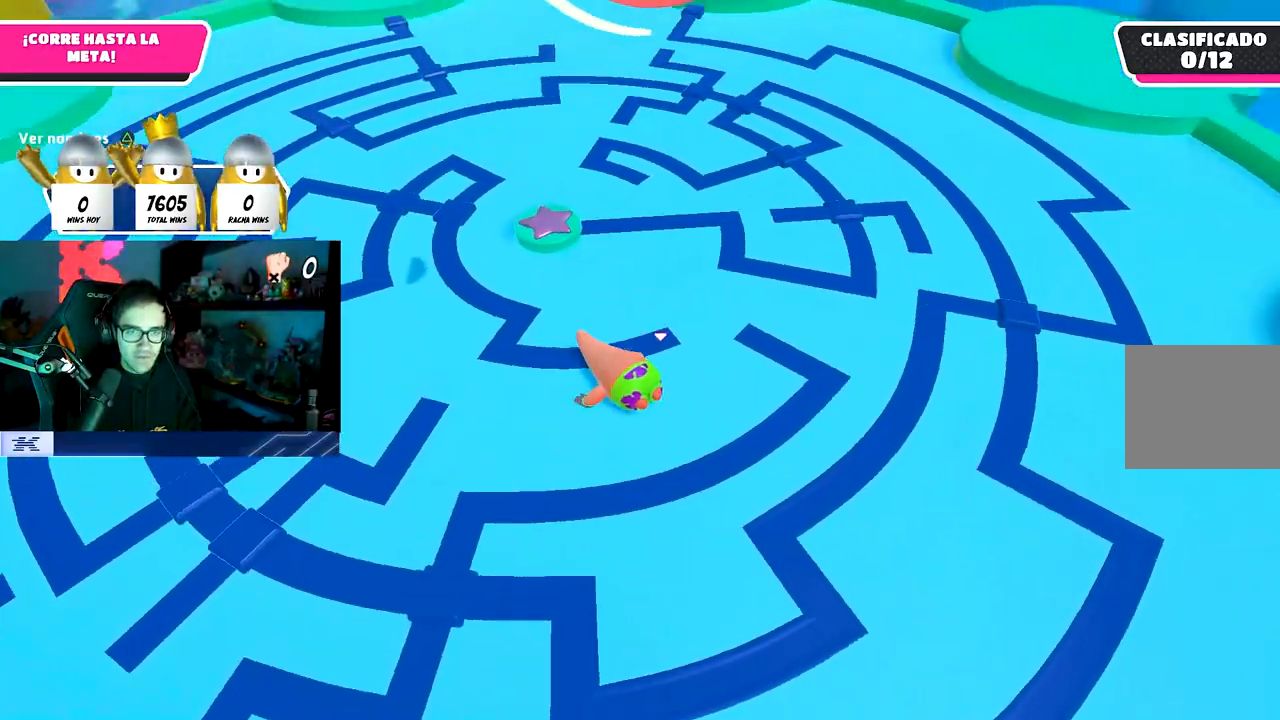
{"buttons": [], "left_stick": "up", "right_stick": "center", "events": [[33, "right_stick", "center"], [217, "left_stick", "up"]]}
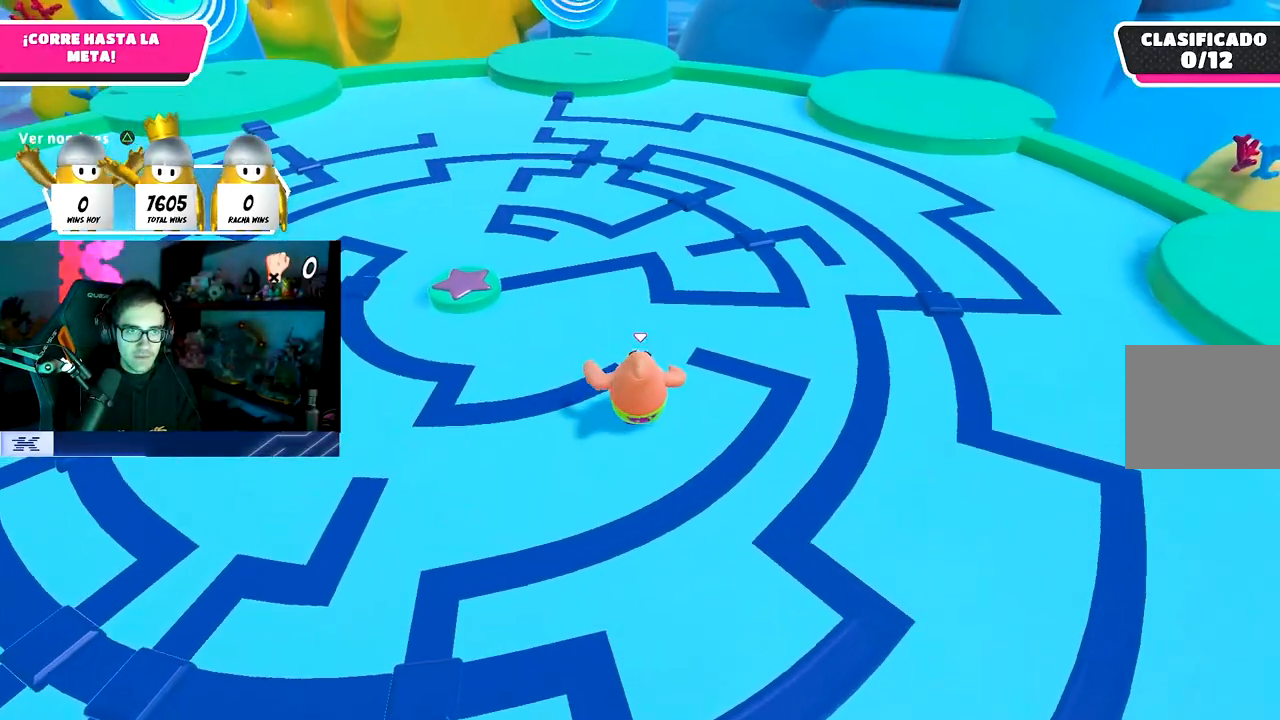
{"buttons": [], "left_stick": "up-right", "right_stick": "center", "events": [[300, "left_stick", "up-right"]]}
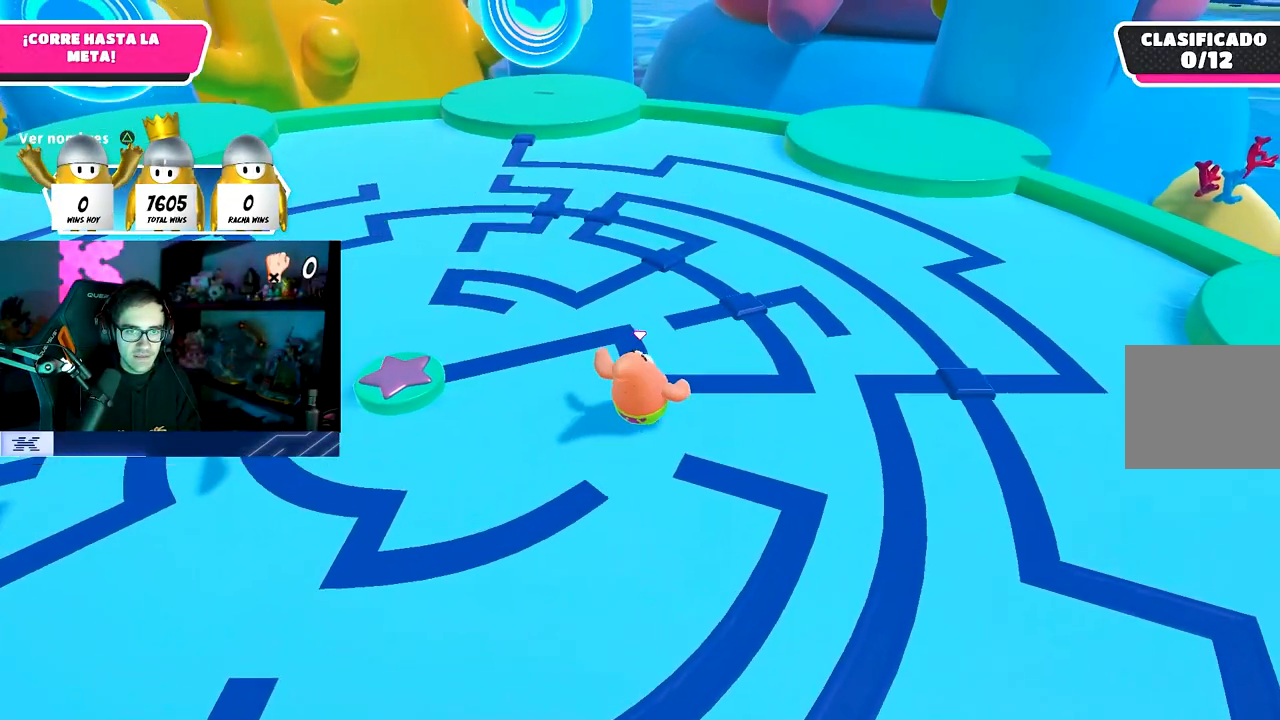
{"buttons": [], "left_stick": "up-right", "right_stick": "down-right", "events": [[17, "left_stick", "up"], [117, "right_stick", "down-right"], [417, "left_stick", "up-right"]]}
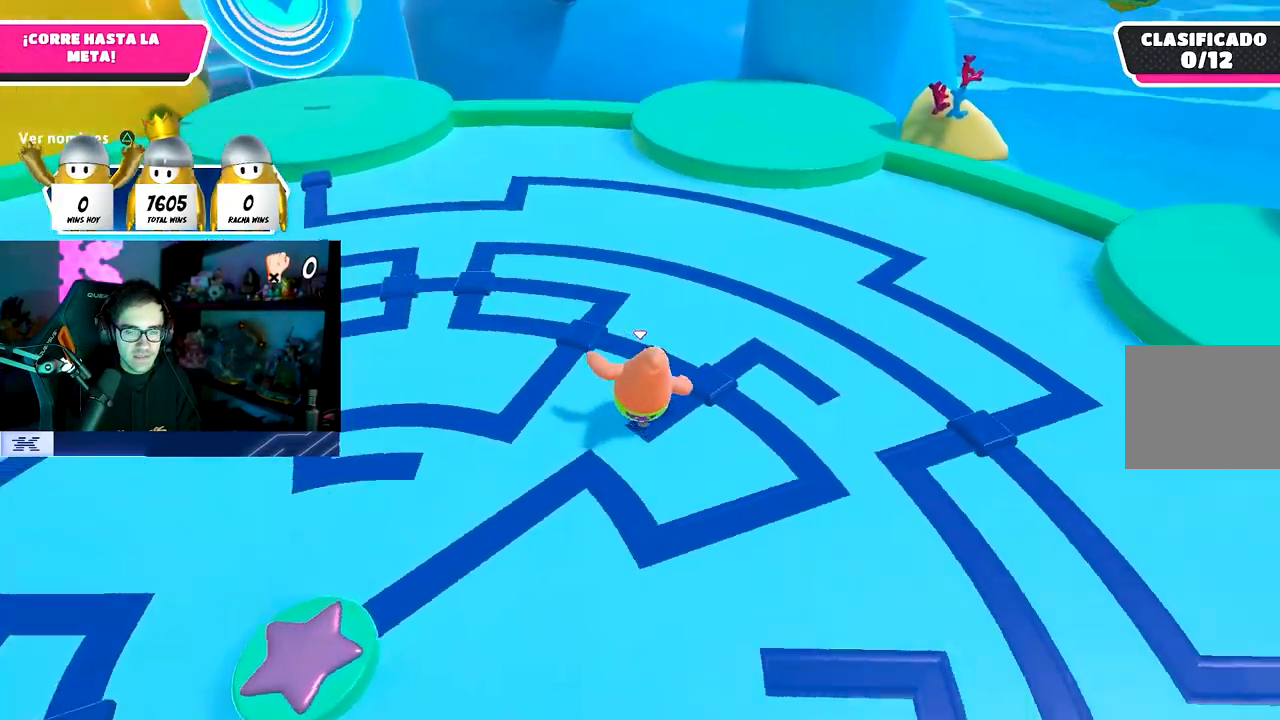
{"buttons": ["L3"], "left_stick": "up", "right_stick": "center", "events": [[250, "left_stick", "up"], [267, "right_stick", "up-right"], [333, "L3", "down"], [400, "right_stick", "center"]]}
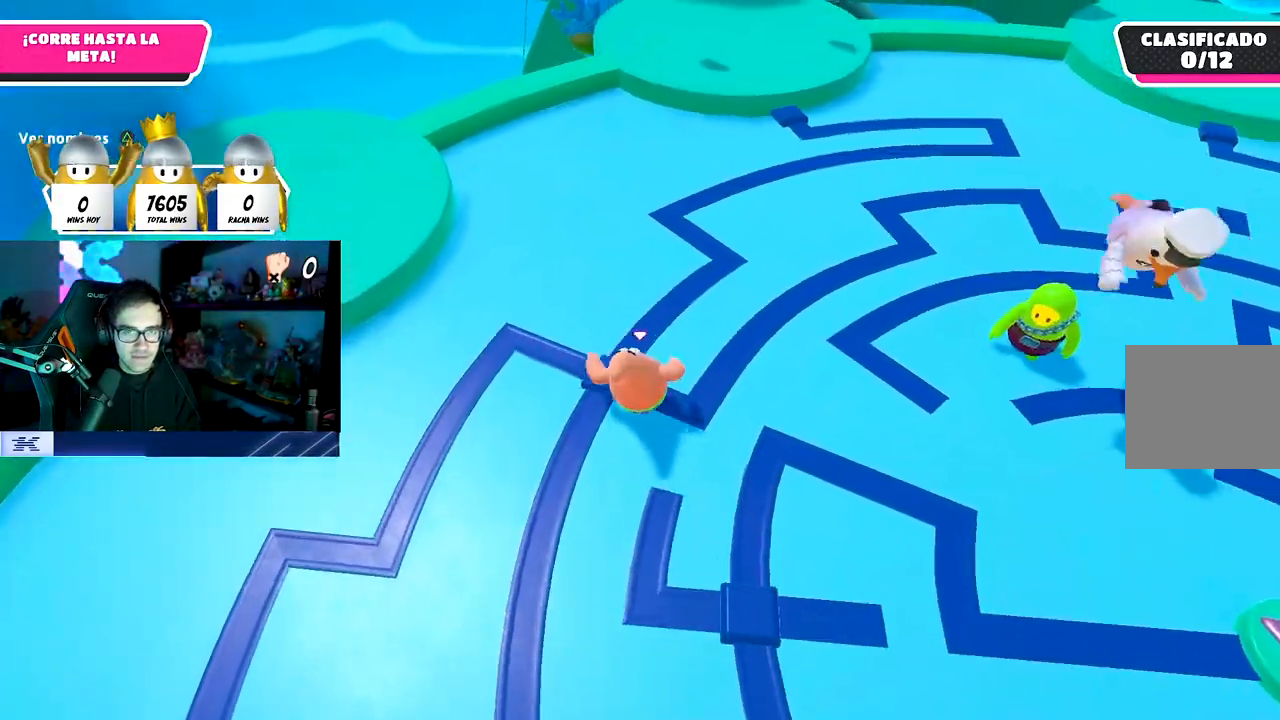
{"buttons": [], "left_stick": "up", "right_stick": "center", "events": [[150, "L3", "up"], [283, "CROSS", "down"], [450, "CROSS", "up"]]}
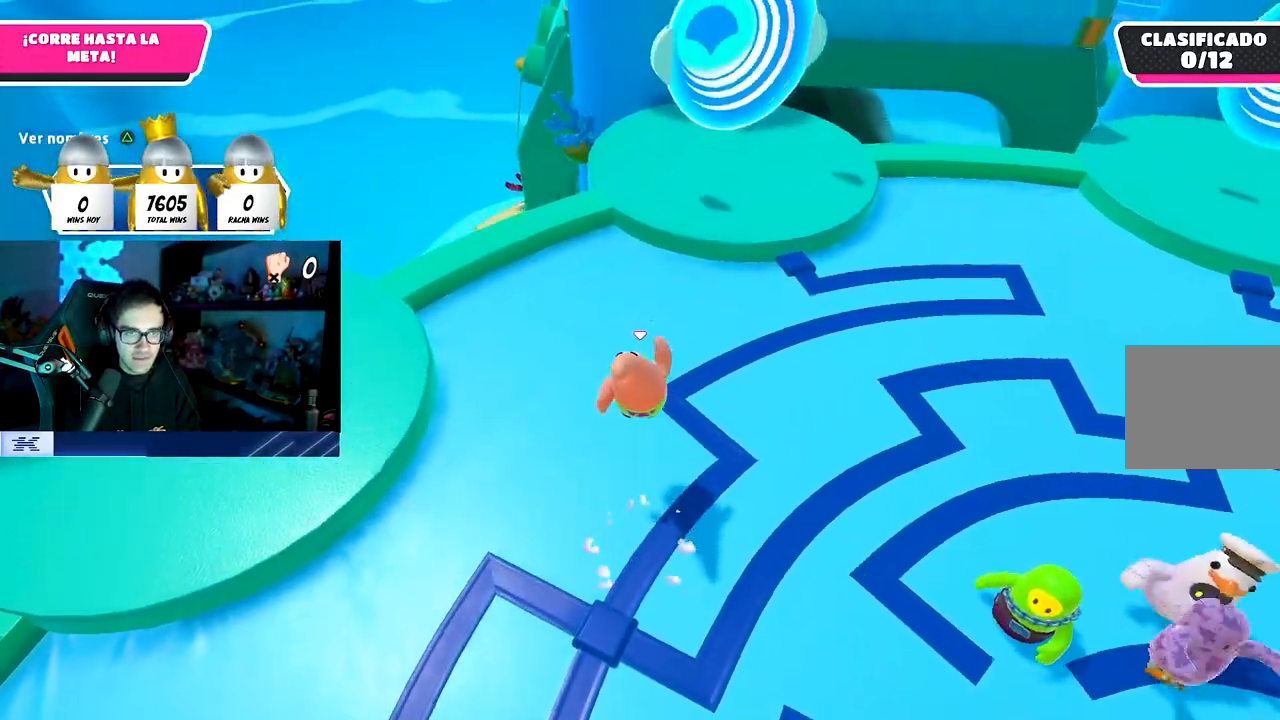
{"buttons": [], "left_stick": "up", "right_stick": "center", "events": [[133, "right_stick", "up"], [283, "right_stick", "center"]]}
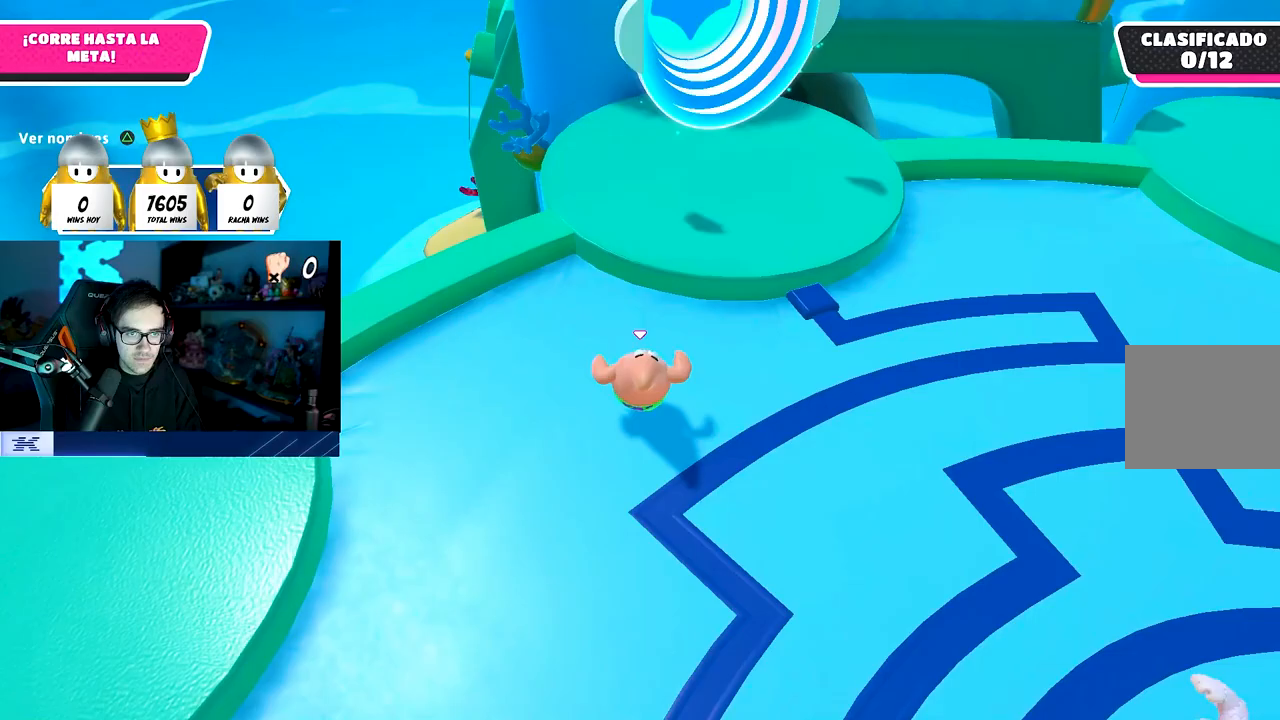
{"buttons": ["SQUARE"], "left_stick": "up", "right_stick": "center", "events": [[167, "CROSS", "down"], [317, "CROSS", "up"], [350, "left_stick", "up-right"], [417, "SQUARE", "down"], [483, "left_stick", "up"]]}
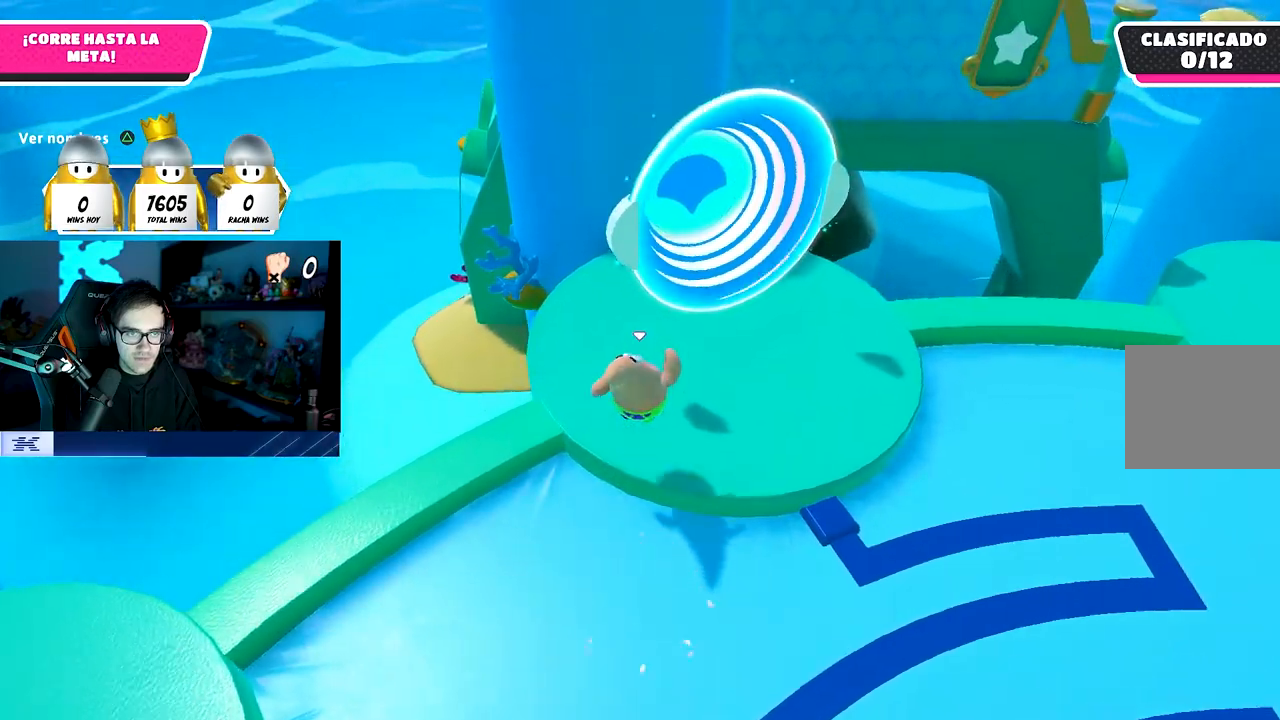
{"buttons": [], "left_stick": "up", "right_stick": "center", "events": [[33, "SQUARE", "up"]]}
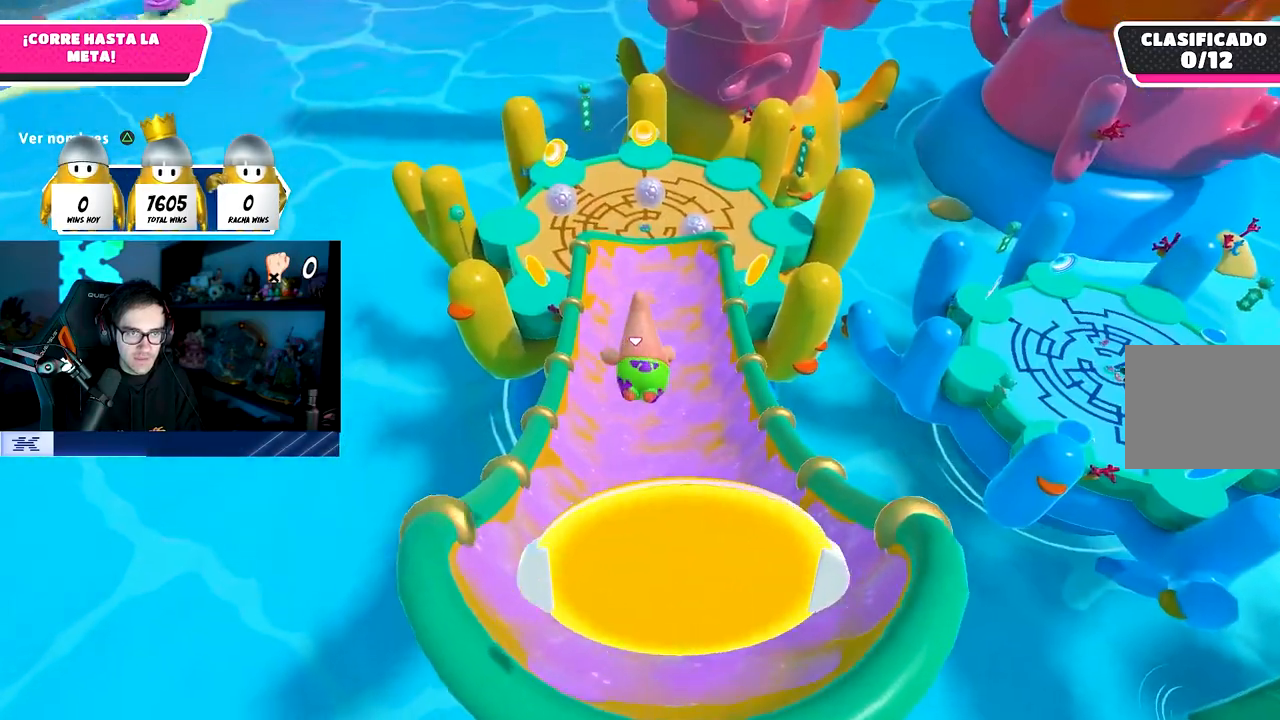
{"buttons": [], "left_stick": "up-right", "right_stick": "center", "events": [[17, "left_stick", "up-right"]]}
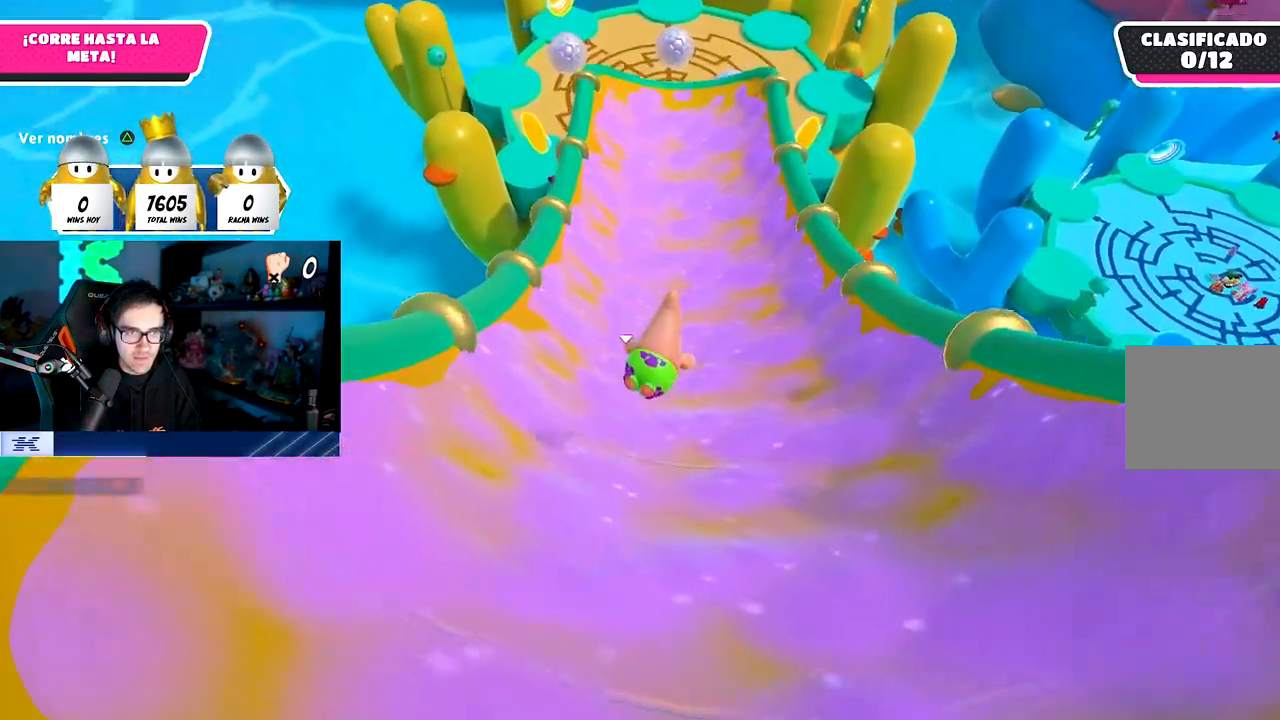
{"buttons": [], "left_stick": "up", "right_stick": "down-left", "events": [[333, "right_stick", "down"], [417, "left_stick", "up"], [433, "right_stick", "down-left"]]}